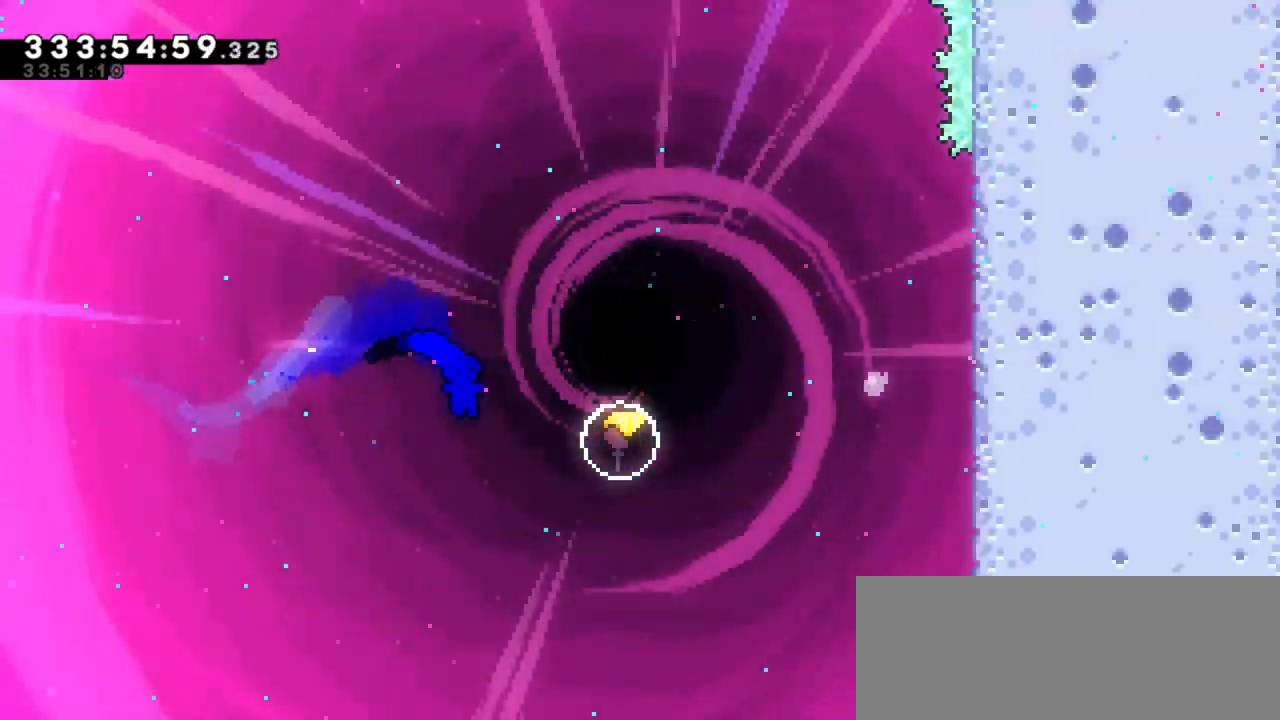
Gameplay with keyboard; each line is a JSON object with the keys held at the frame after it. "events" lists presses ("down") and releases ("up") of "dash", "demo", "down", "grab", "jump", "jump2", "left", "right" and "up" between this image and that frame as [ms after this image, input, new state], when the widget could be followed in between. No other keys are recorded. Mouse input is not recorded. Key names are as the overlay labels them; some are game actions (e.g. jump) rather than physical keys.
{"keys": ["grab", "right"], "events": [[50, "dash", "down"], [250, "dash", "up"], [267, "grab", "down"]]}
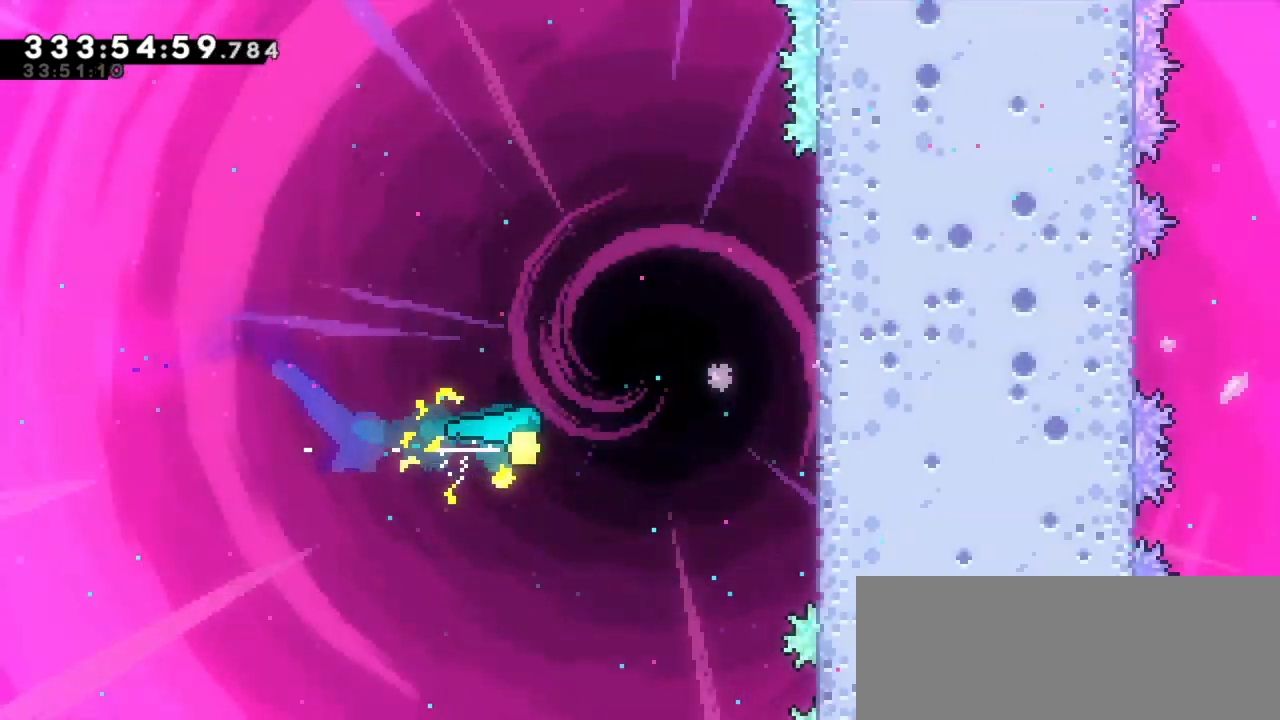
{"keys": ["grab", "right", "up"], "events": [[367, "up", "down"]]}
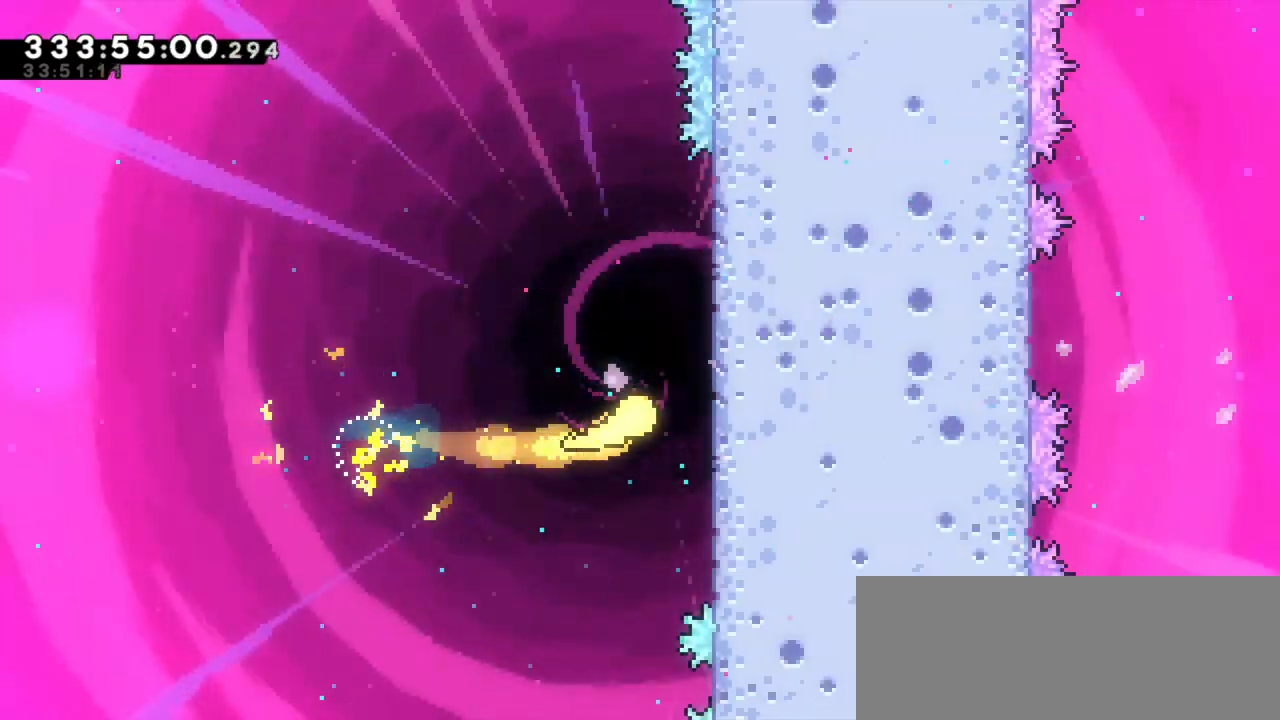
{"keys": ["grab", "right", "up"], "events": []}
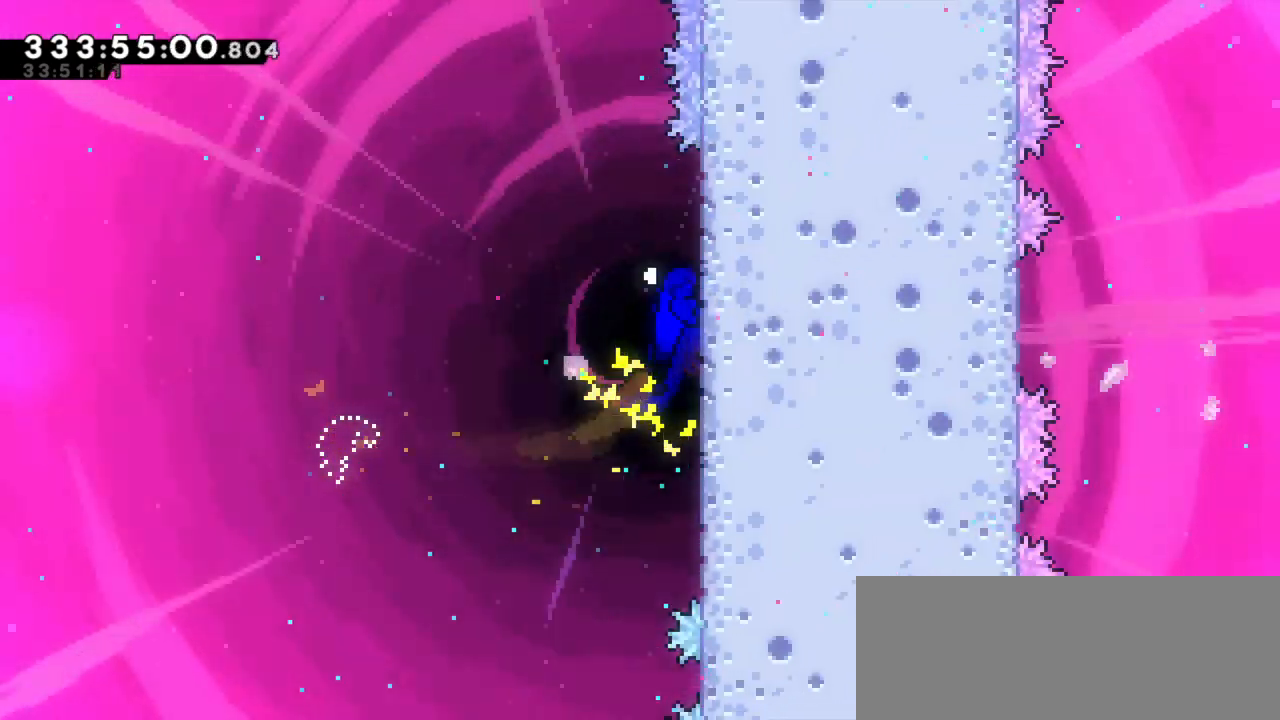
{"keys": ["grab", "left", "up"], "events": [[483, "right", "up"], [500, "left", "down"]]}
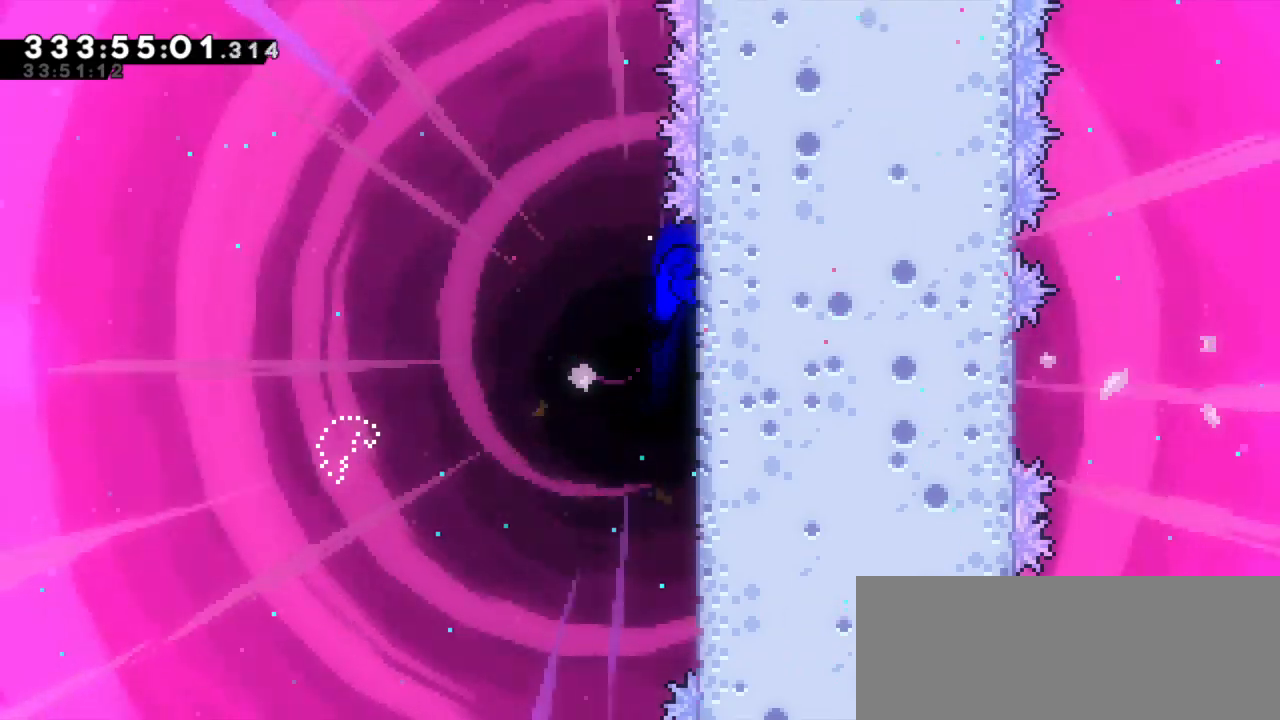
{"keys": ["grab", "jump2", "left", "up"], "events": [[33, "jump2", "down"]]}
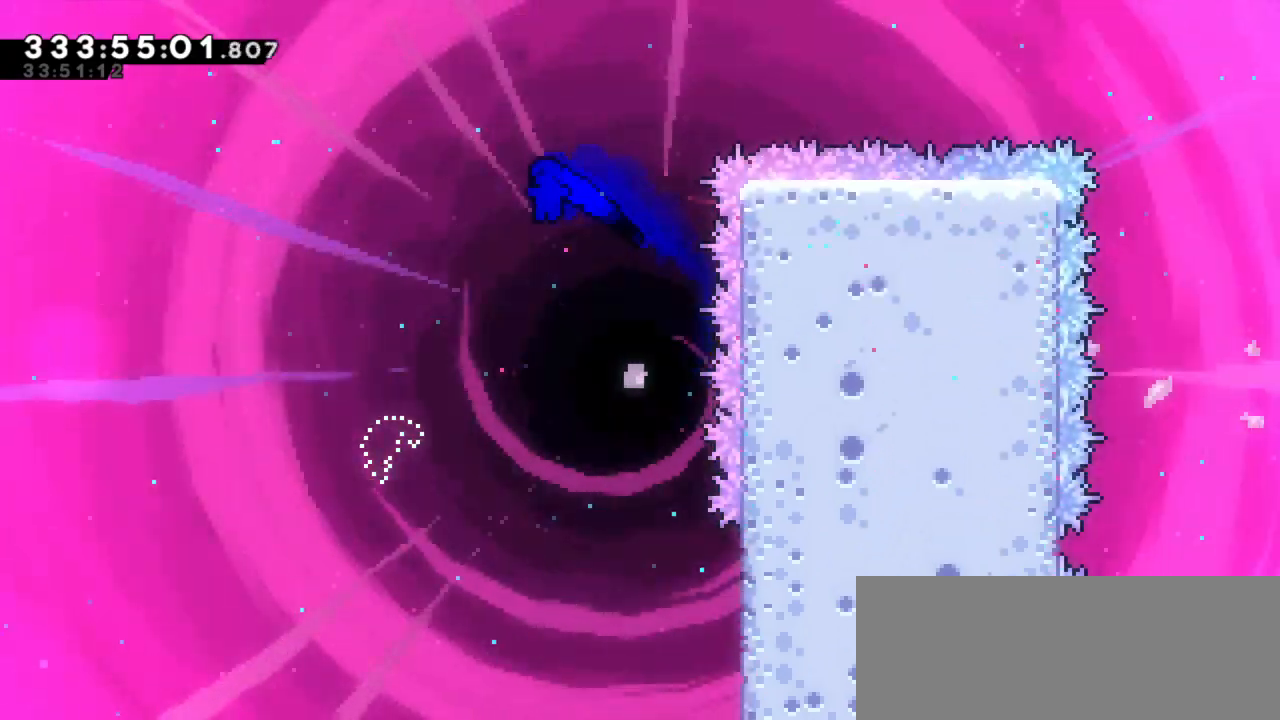
{"keys": ["grab", "up"], "events": [[183, "left", "up"], [250, "dash", "down"], [250, "jump2", "up"], [450, "dash", "up"]]}
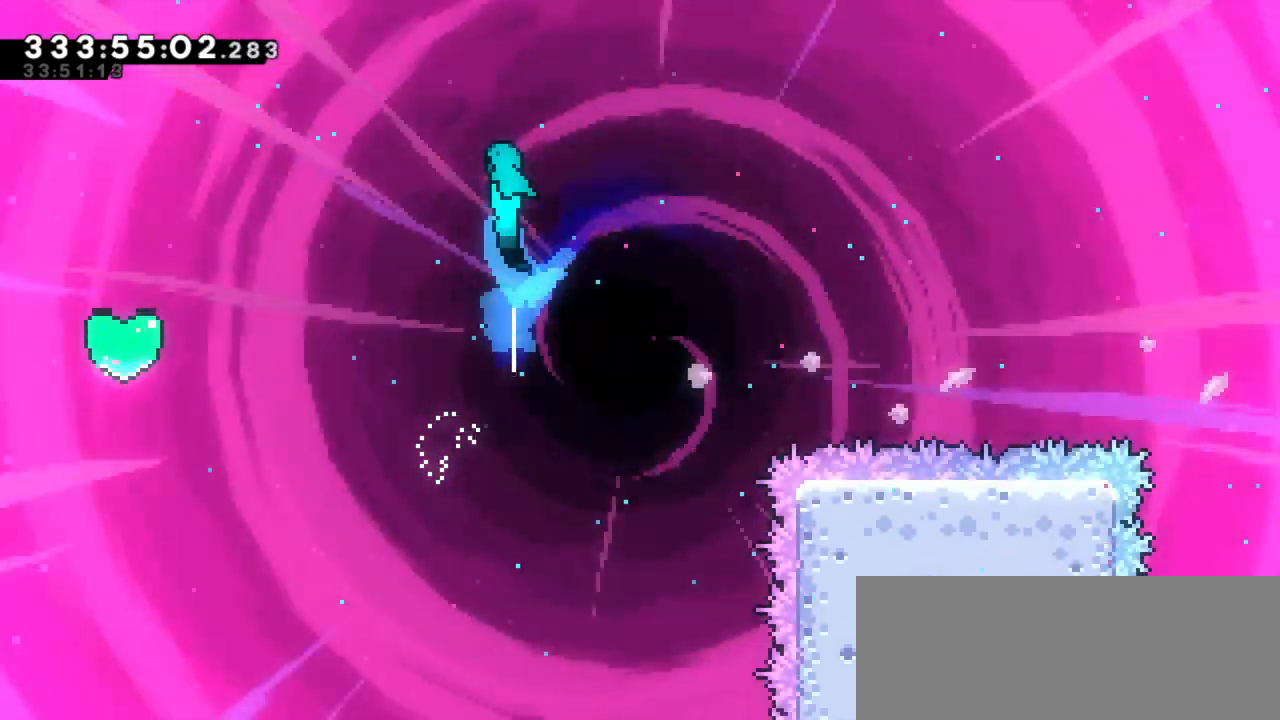
{"keys": ["grab"], "events": [[100, "up", "up"], [133, "left", "down"], [350, "left", "up"]]}
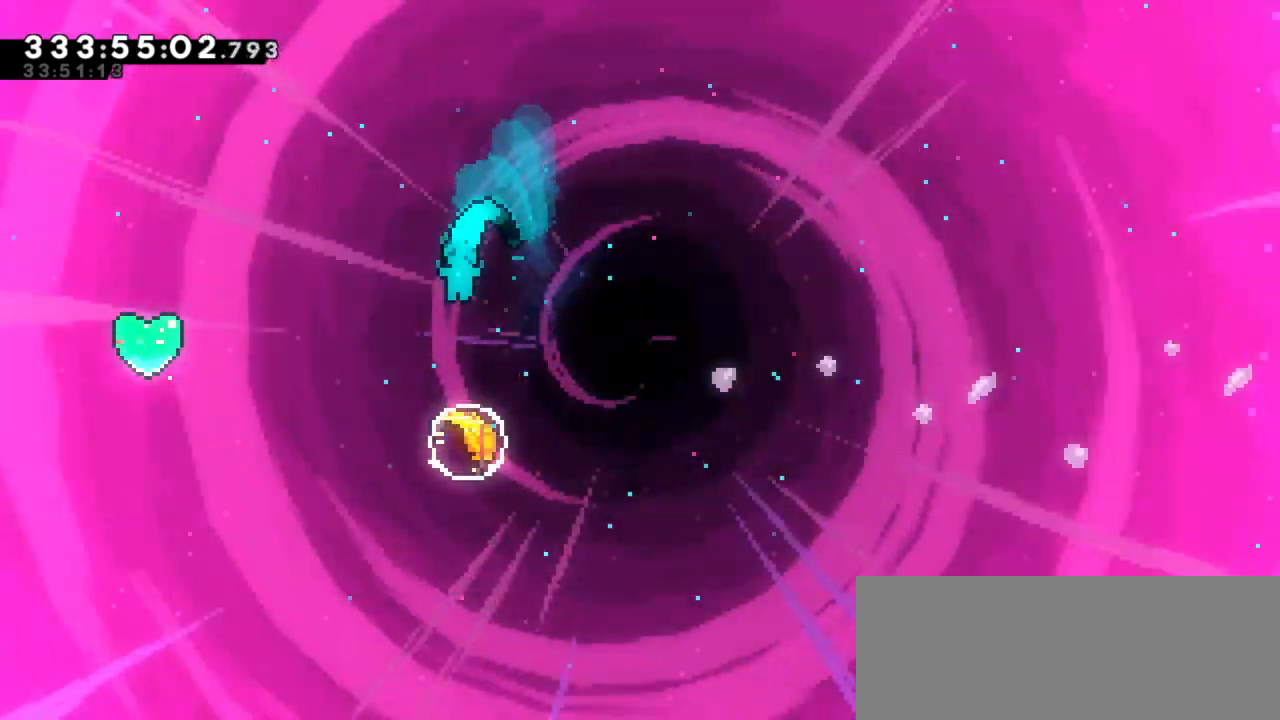
{"keys": ["grab"], "events": [[167, "left", "down"], [467, "left", "up"]]}
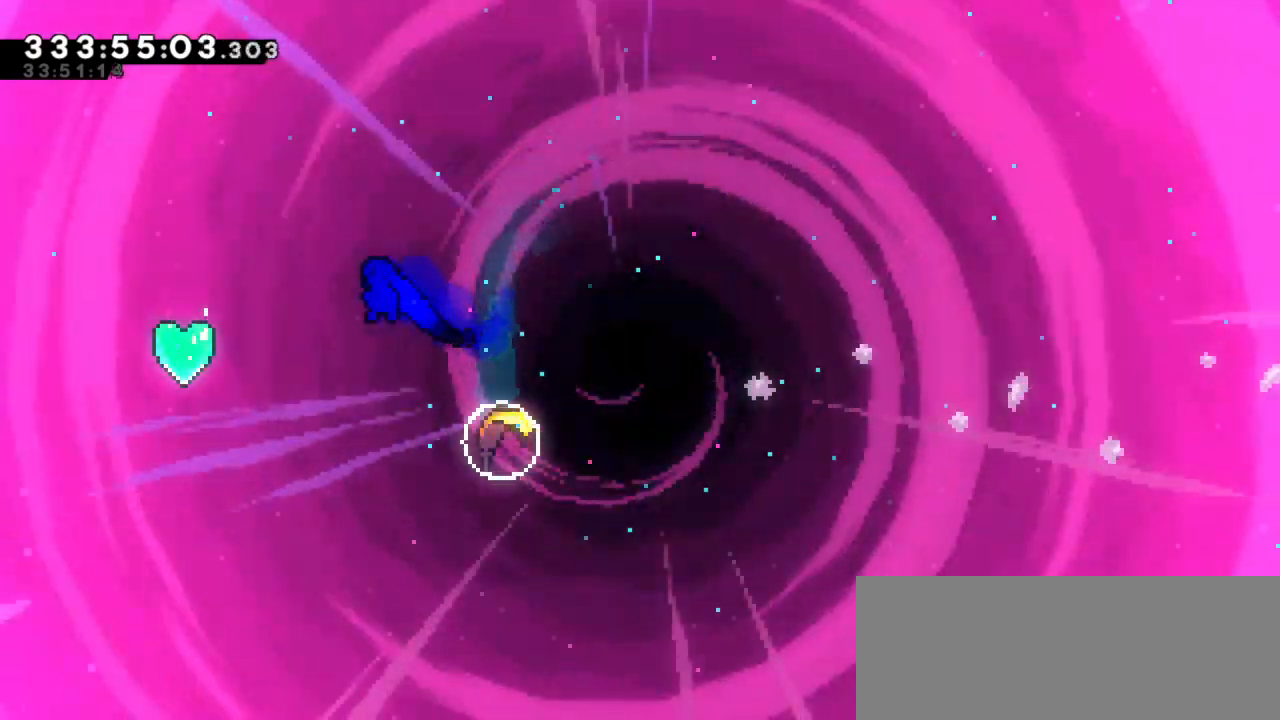
{"keys": ["grab", "right"], "events": [[167, "right", "down"], [250, "dash", "down"], [500, "dash", "up"]]}
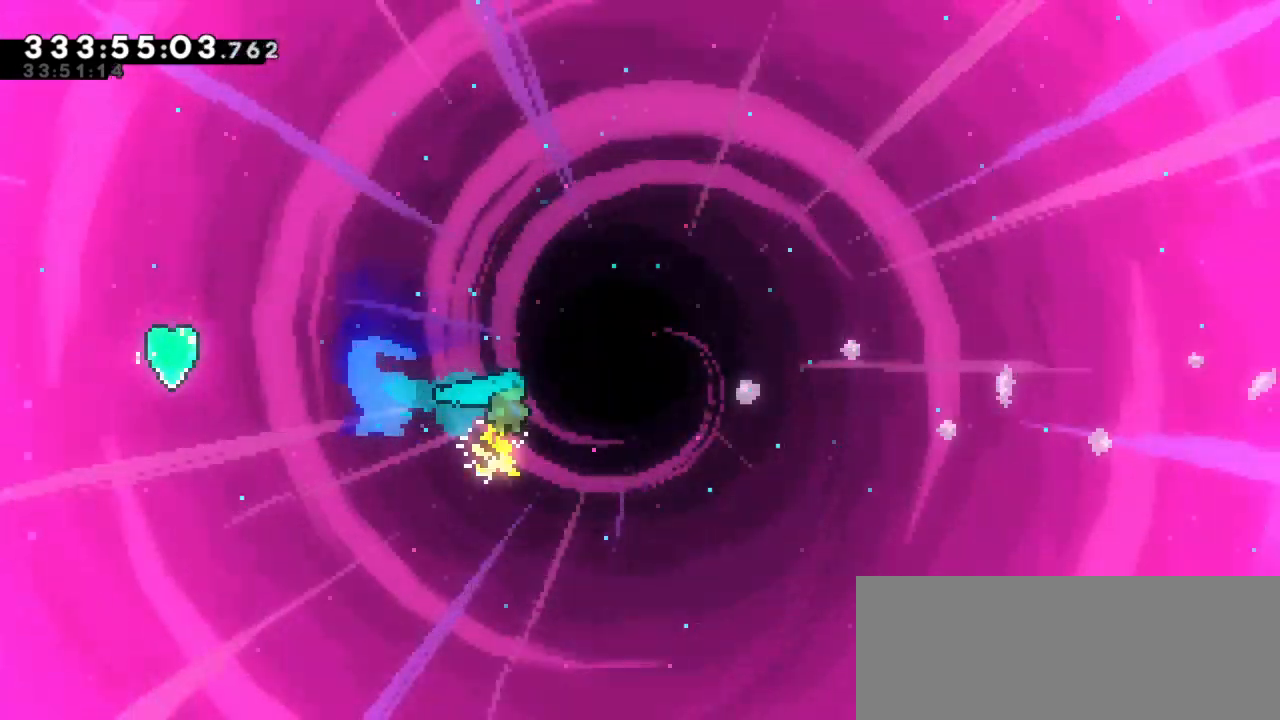
{"keys": ["grab", "right"], "events": []}
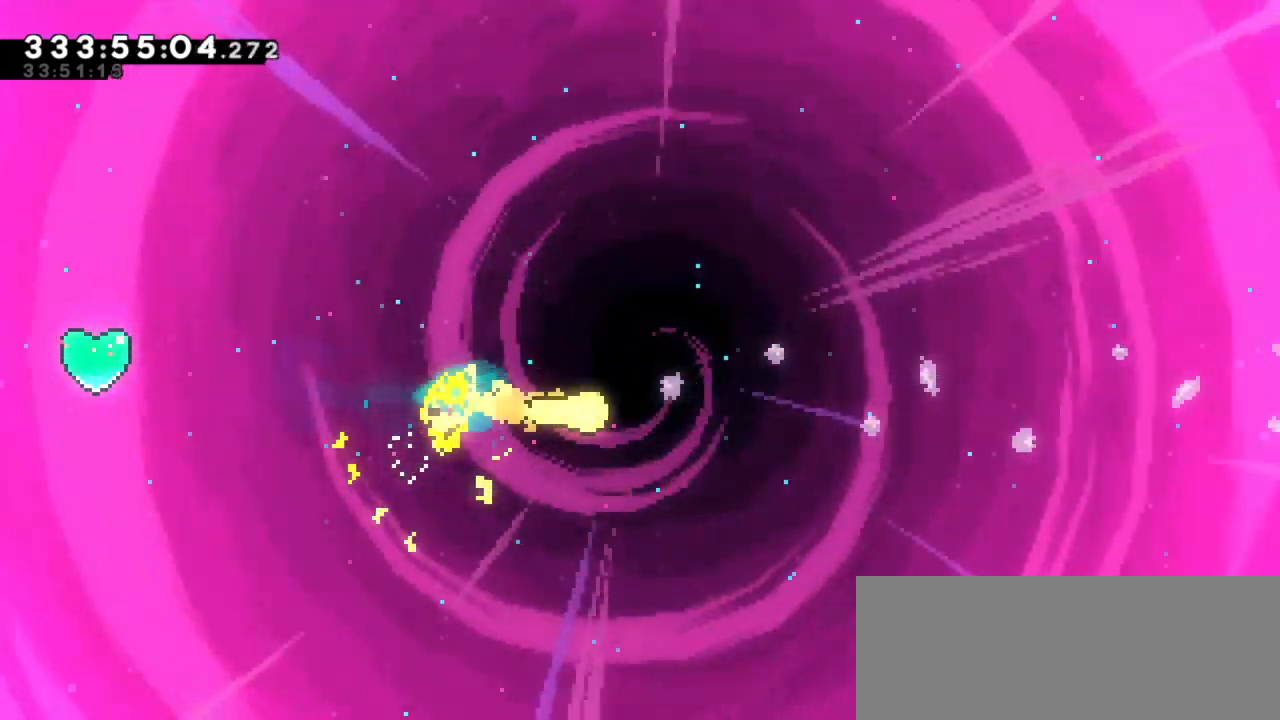
{"keys": ["grab", "right"], "events": []}
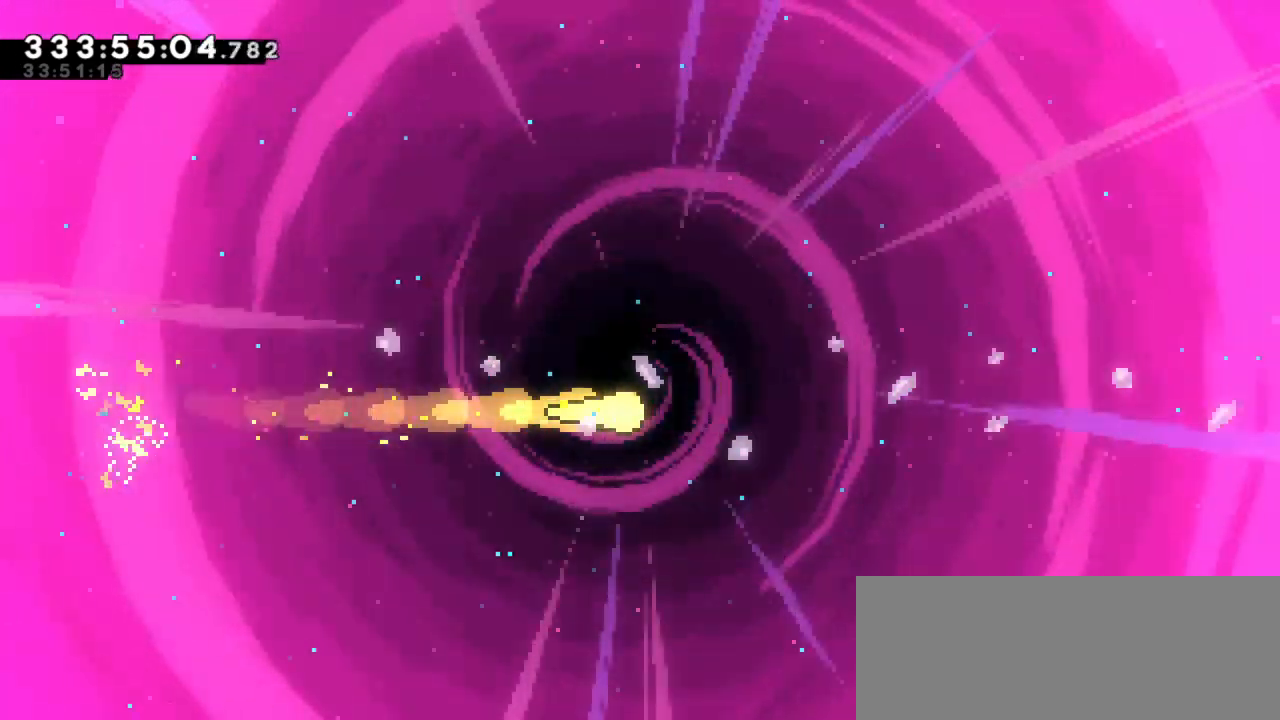
{"keys": ["grab", "right"], "events": []}
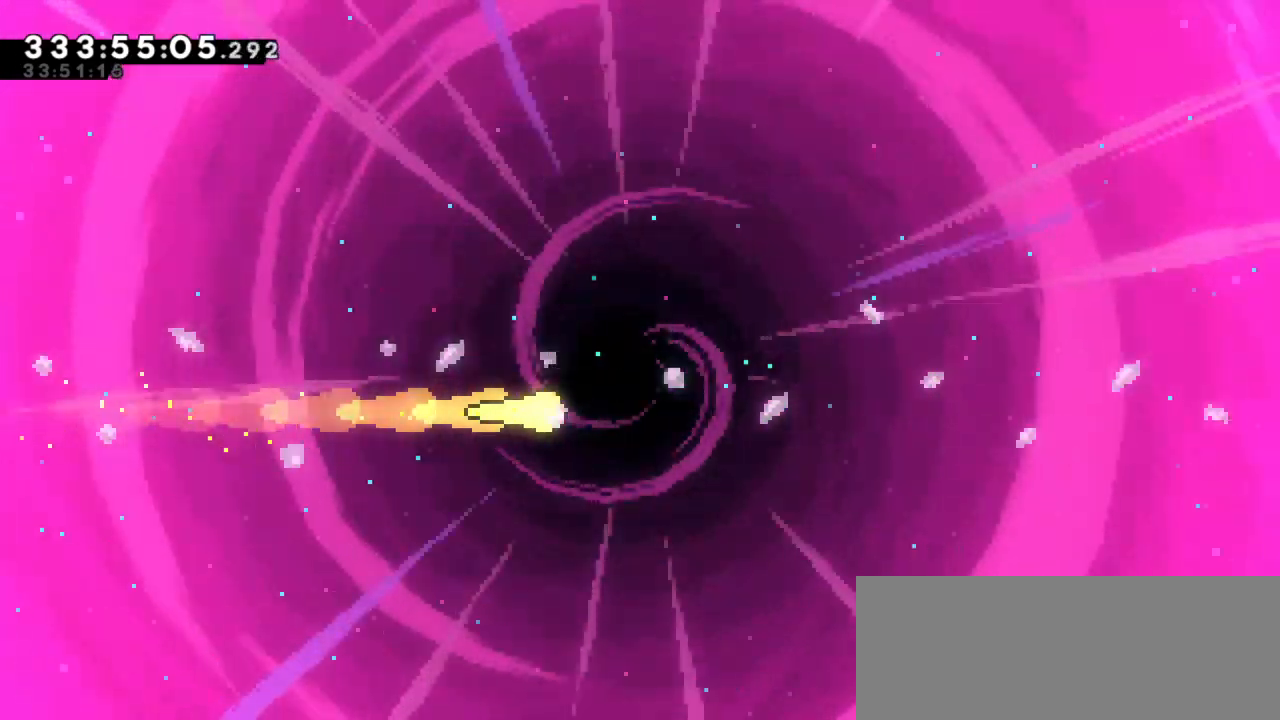
{"keys": ["grab", "right", "up"], "events": [[50, "up", "down"]]}